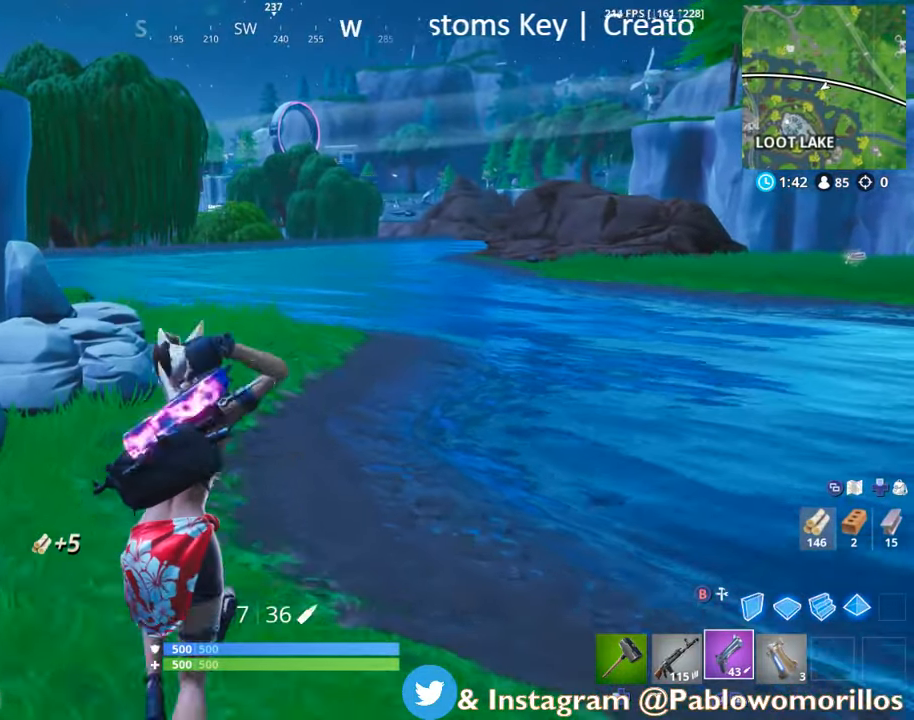
Gameplay with a controller (Xbox layout); each line is a JSON object with the inputs held at the frame after it. "events" lists button and stick changes between this image and that frame as [ms after this image, input, new state], when the widget could be followed in between.
{"buttons": [], "left_stick": "up", "right_stick": "center", "events": [[34, "R1", "up"]]}
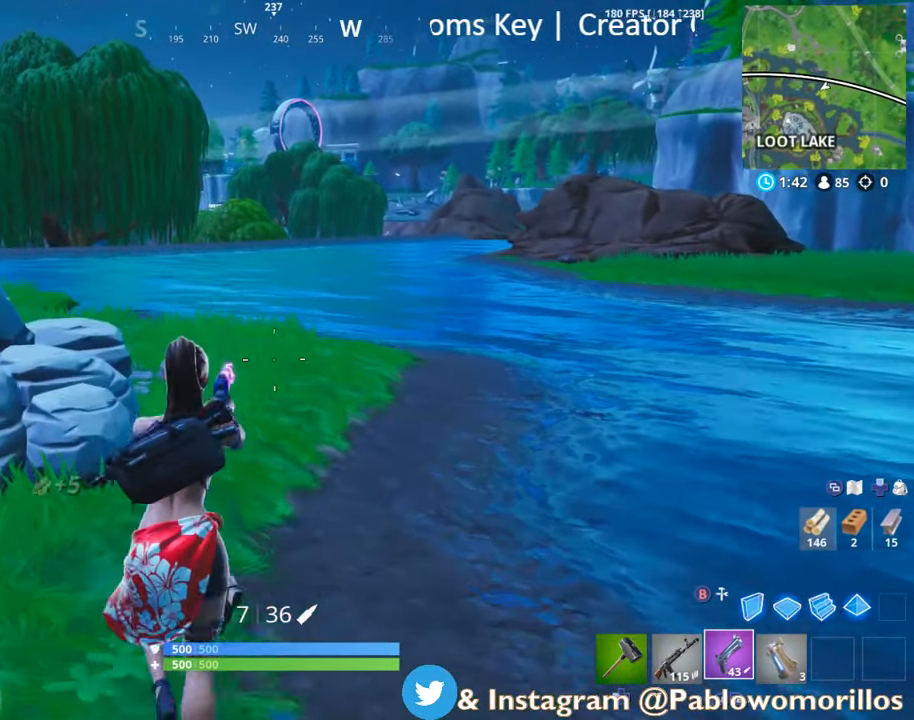
{"buttons": [], "left_stick": "up", "right_stick": "center", "events": [[184, "left_stick", "up-right"], [334, "DPAD_LEFT", "down"], [467, "left_stick", "up"], [484, "DPAD_LEFT", "up"]]}
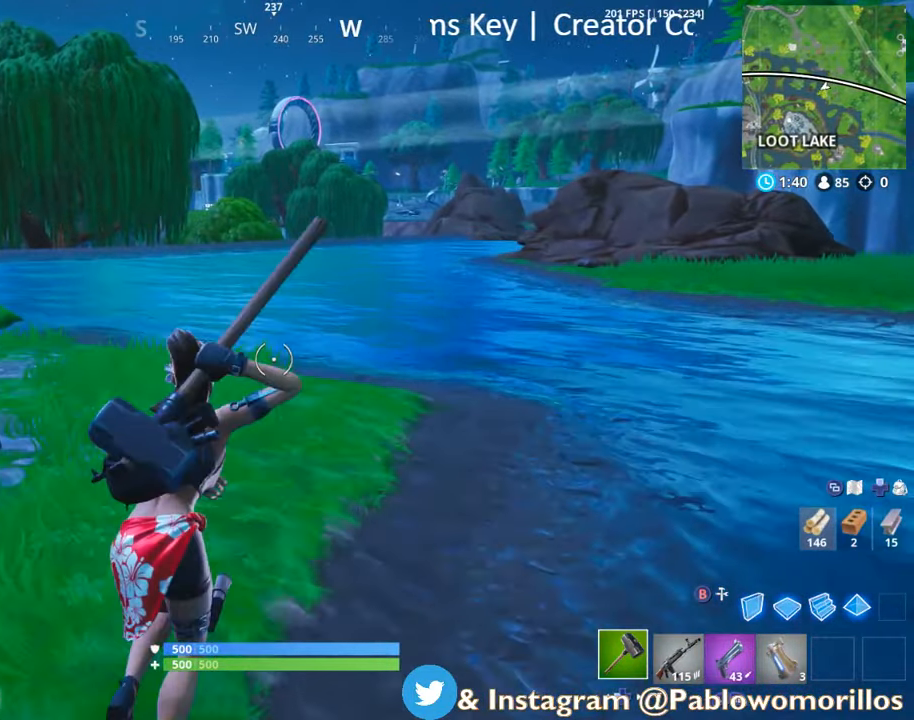
{"buttons": ["R2"], "left_stick": "up", "right_stick": "left", "events": [[184, "right_stick", "down-left"], [267, "right_stick", "left"], [384, "R2", "down"]]}
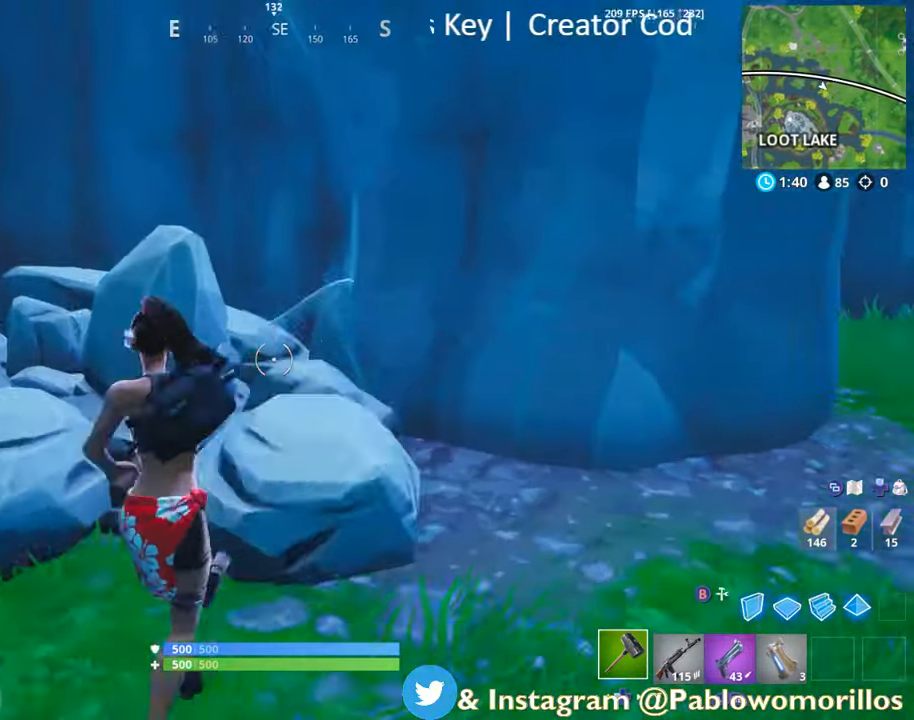
{"buttons": ["R2"], "left_stick": "down", "right_stick": "down", "events": [[67, "left_stick", "down-right"], [67, "right_stick", "center"], [234, "left_stick", "down-left"], [384, "left_stick", "center"], [434, "left_stick", "down-right"], [434, "right_stick", "down"], [484, "left_stick", "down"]]}
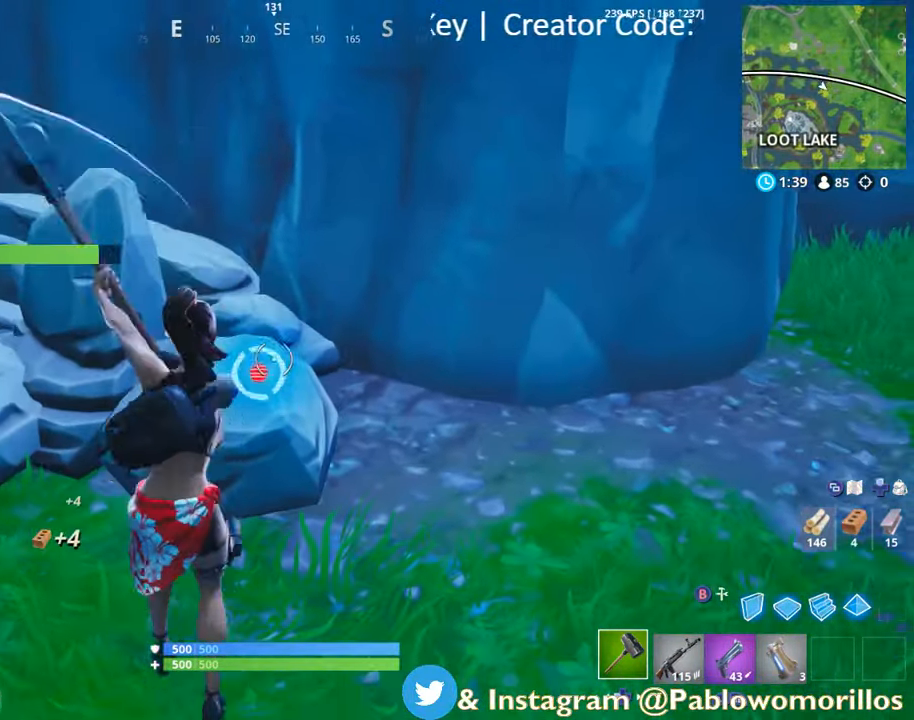
{"buttons": ["R2"], "left_stick": "center", "right_stick": "up", "events": [[34, "right_stick", "center"], [134, "left_stick", "center"], [184, "left_stick", "up"], [417, "left_stick", "center"], [484, "right_stick", "up"]]}
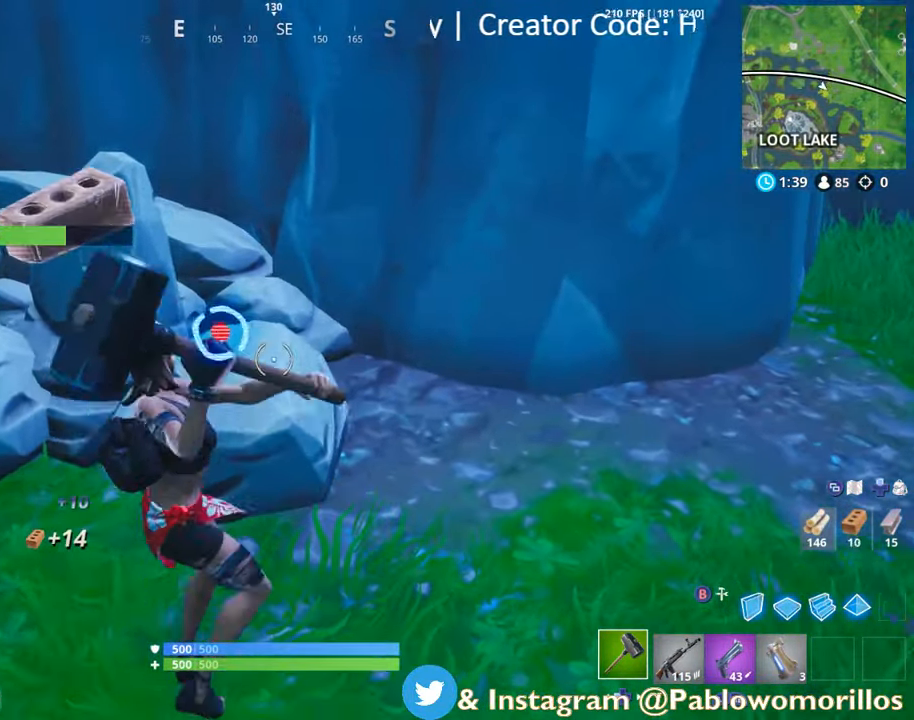
{"buttons": ["R2"], "left_stick": "down-left", "right_stick": "center", "events": [[34, "left_stick", "down"], [34, "right_stick", "up-left"], [134, "right_stick", "center"], [167, "left_stick", "down-right"], [334, "left_stick", "down-left"]]}
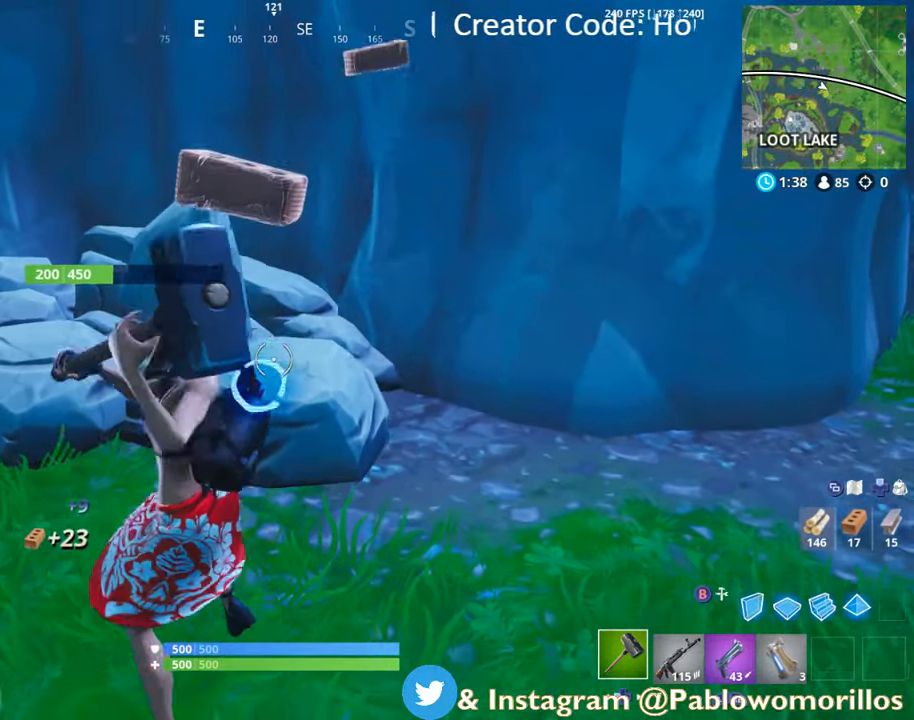
{"buttons": ["R2"], "left_stick": "up", "right_stick": "up", "events": [[67, "left_stick", "down-right"], [67, "right_stick", "up-left"], [134, "right_stick", "down-left"], [234, "right_stick", "center"], [334, "left_stick", "up-right"], [384, "left_stick", "up"], [483, "right_stick", "up"]]}
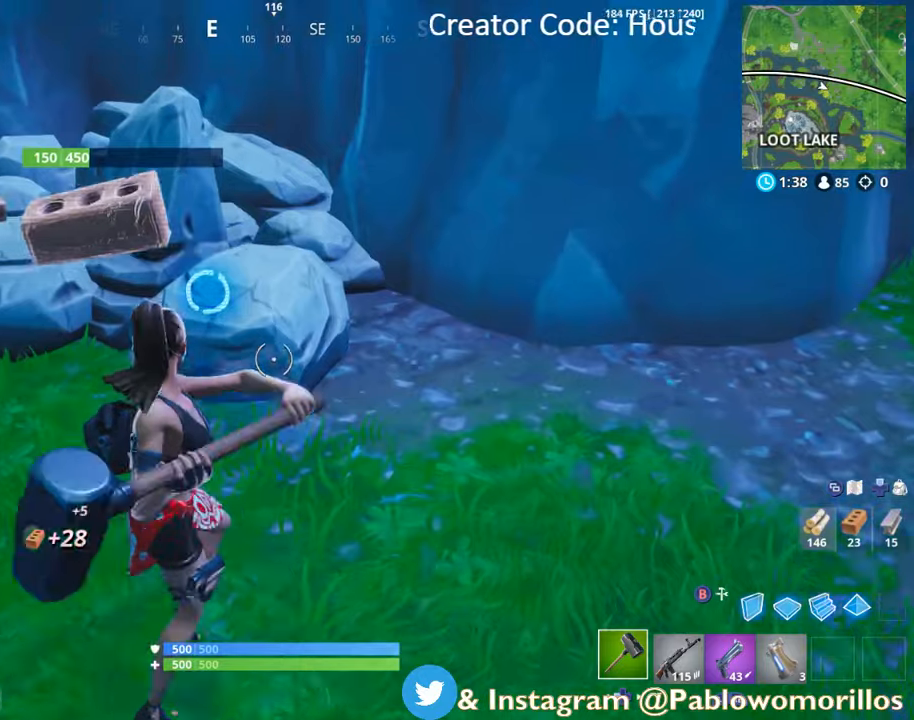
{"buttons": ["R2"], "left_stick": "right", "right_stick": "center", "events": [[133, "right_stick", "center"], [233, "left_stick", "down"], [233, "right_stick", "down"], [383, "right_stick", "center"], [466, "left_stick", "right"]]}
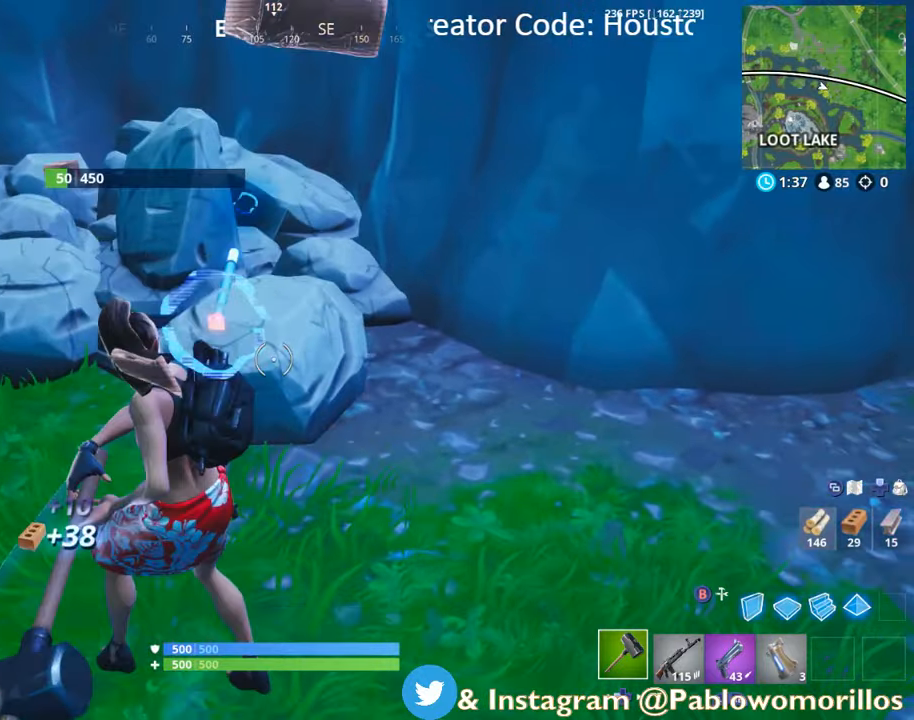
{"buttons": ["R2"], "left_stick": "right", "right_stick": "center", "events": [[83, "right_stick", "up"], [266, "right_stick", "left"], [366, "right_stick", "center"]]}
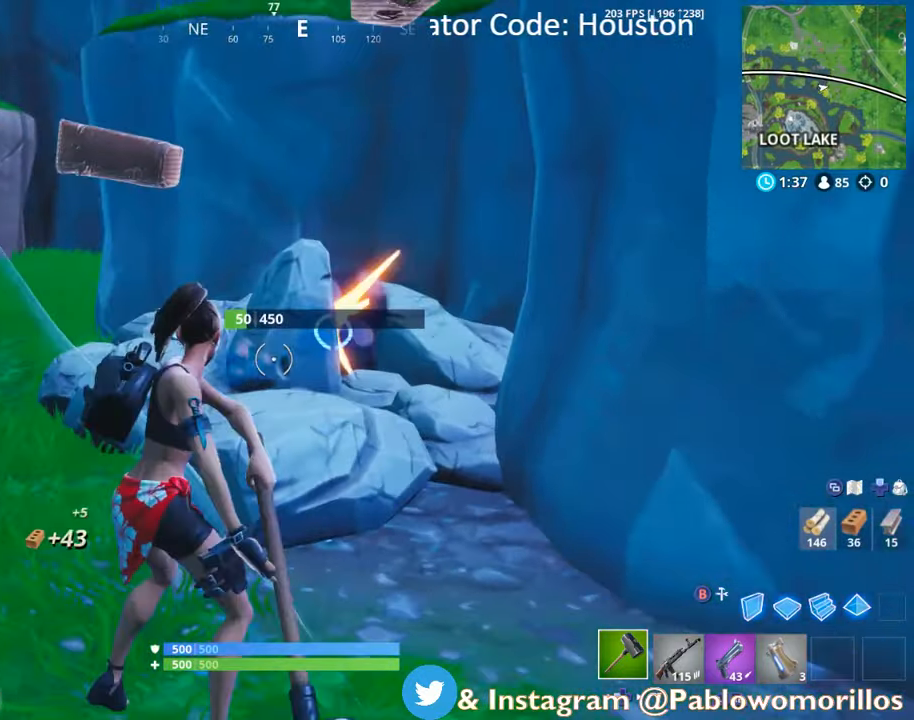
{"buttons": [], "left_stick": "up-right", "right_stick": "center", "events": [[16, "right_stick", "right"], [166, "R2", "up"], [233, "R1", "down"], [233, "left_stick", "up-right"], [383, "R1", "up"], [383, "right_stick", "center"]]}
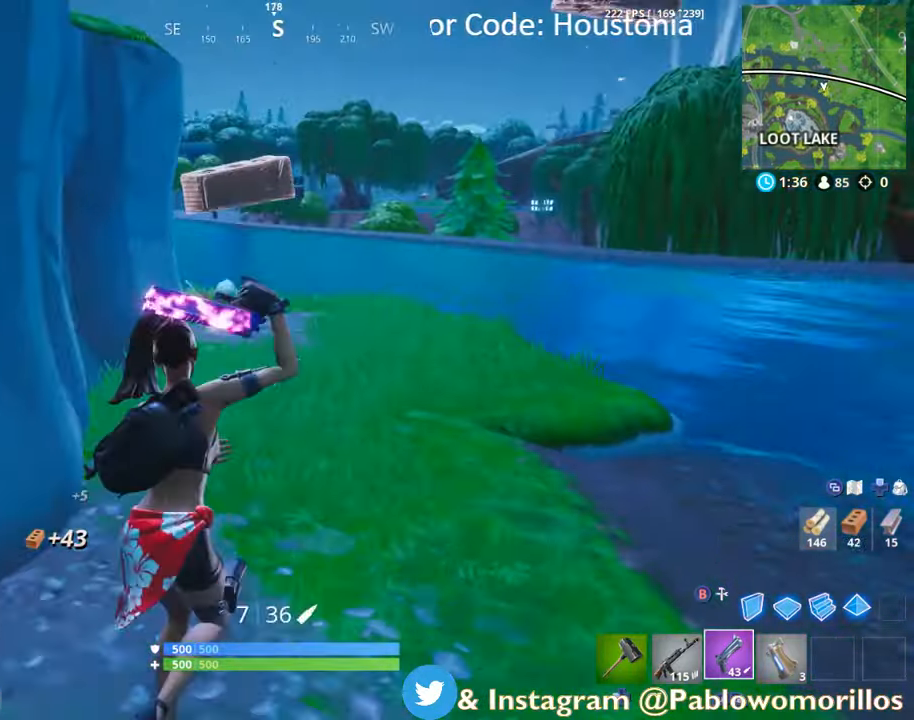
{"buttons": [], "left_stick": "up-right", "right_stick": "center", "events": [[133, "right_stick", "left"], [183, "right_stick", "center"], [333, "A", "down"], [433, "A", "up"]]}
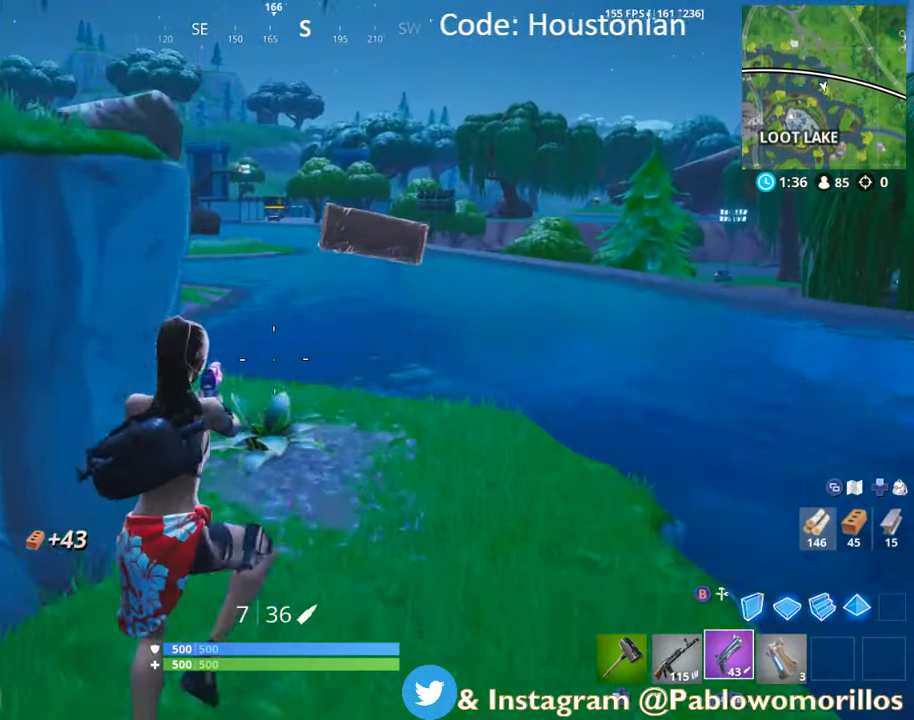
{"buttons": [], "left_stick": "up", "right_stick": "center", "events": [[216, "left_stick", "up"]]}
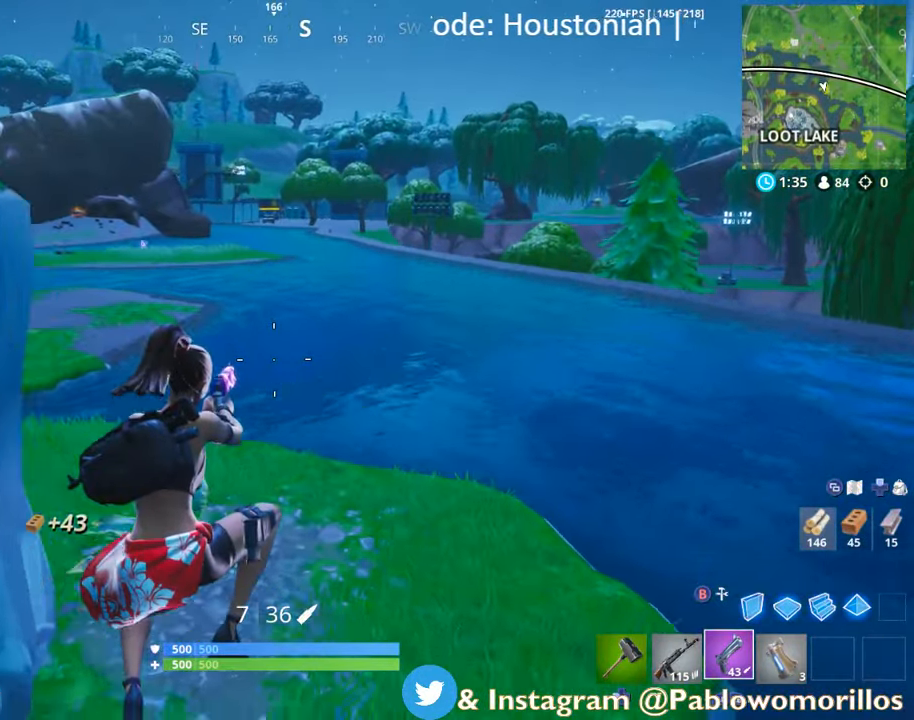
{"buttons": [], "left_stick": "up", "right_stick": "center", "events": [[33, "right_stick", "left"], [133, "right_stick", "center"]]}
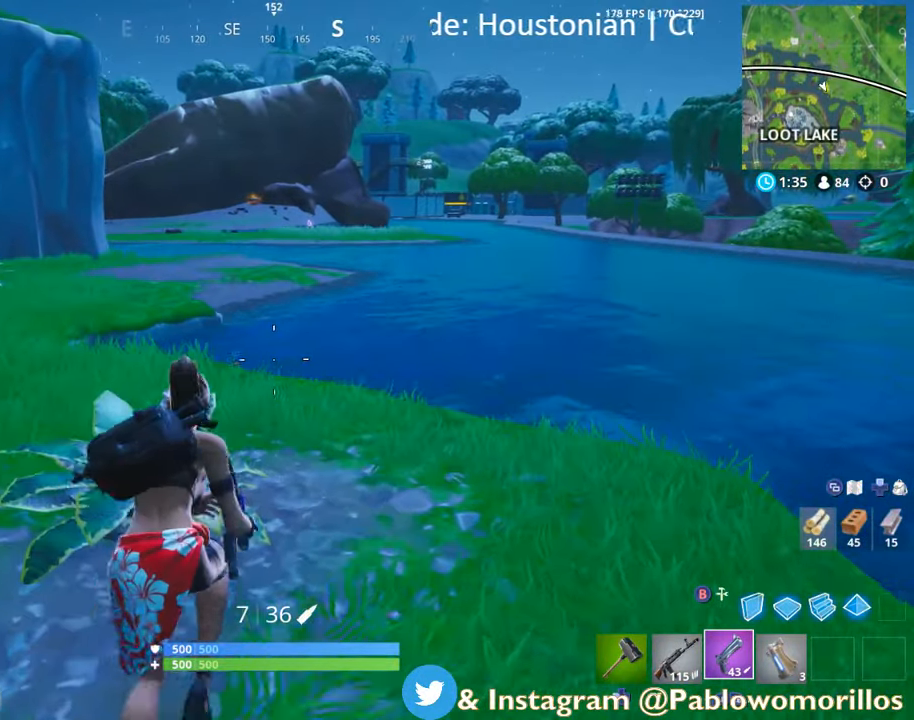
{"buttons": [], "left_stick": "up-left", "right_stick": "center", "events": [[216, "left_stick", "up-left"]]}
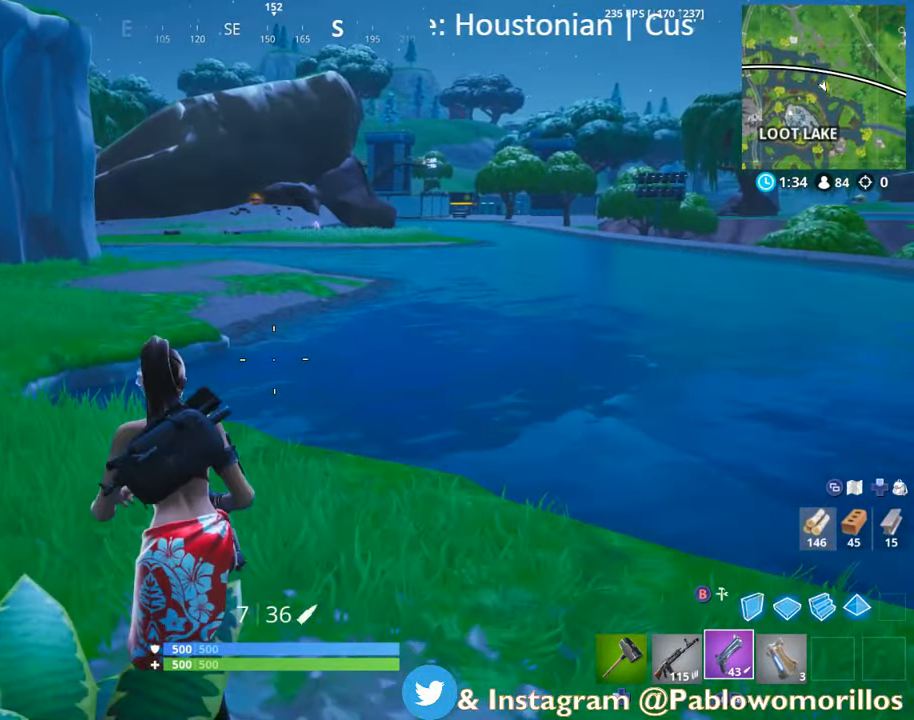
{"buttons": ["B"], "left_stick": "up", "right_stick": "center", "events": [[66, "right_stick", "left"], [216, "right_stick", "center"], [466, "B", "down"], [483, "left_stick", "up"]]}
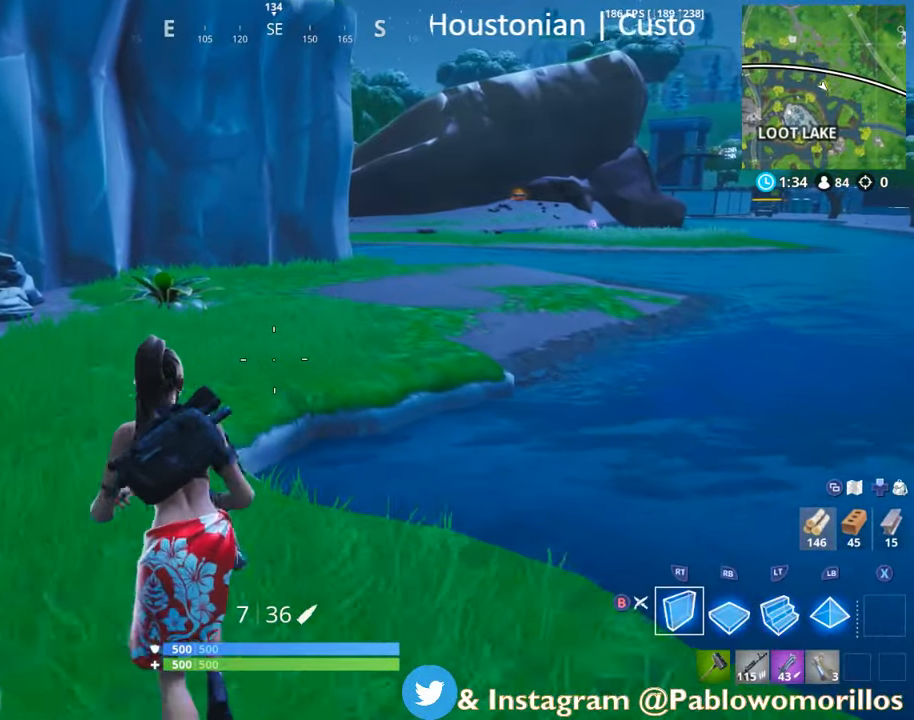
{"buttons": [], "left_stick": "up-left", "right_stick": "center", "events": [[33, "B", "up"], [483, "left_stick", "up-left"]]}
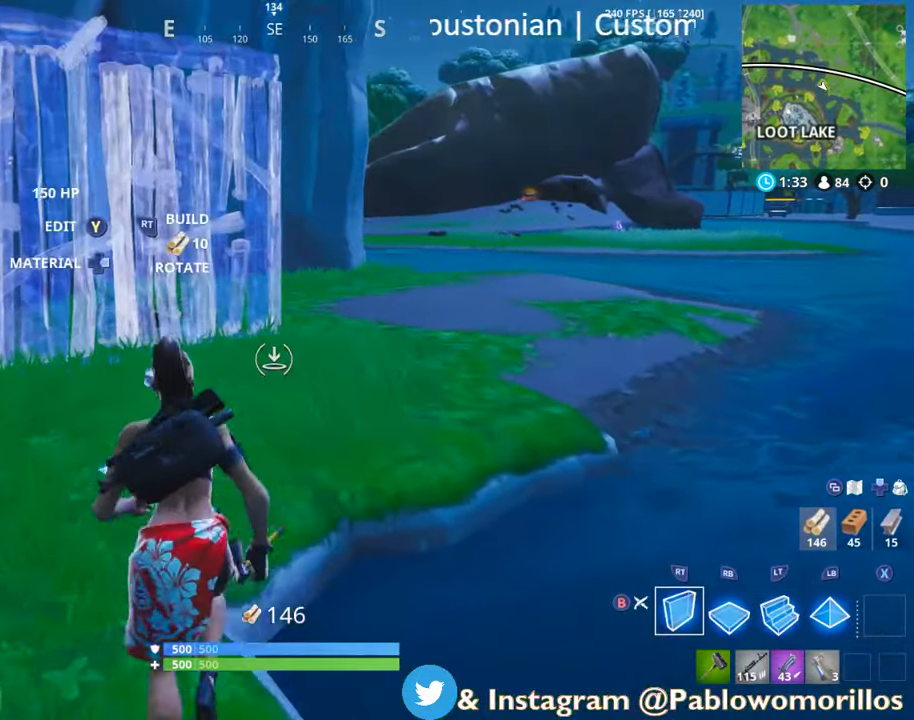
{"buttons": [], "left_stick": "up-left", "right_stick": "center", "events": [[183, "B", "down"], [283, "B", "up"]]}
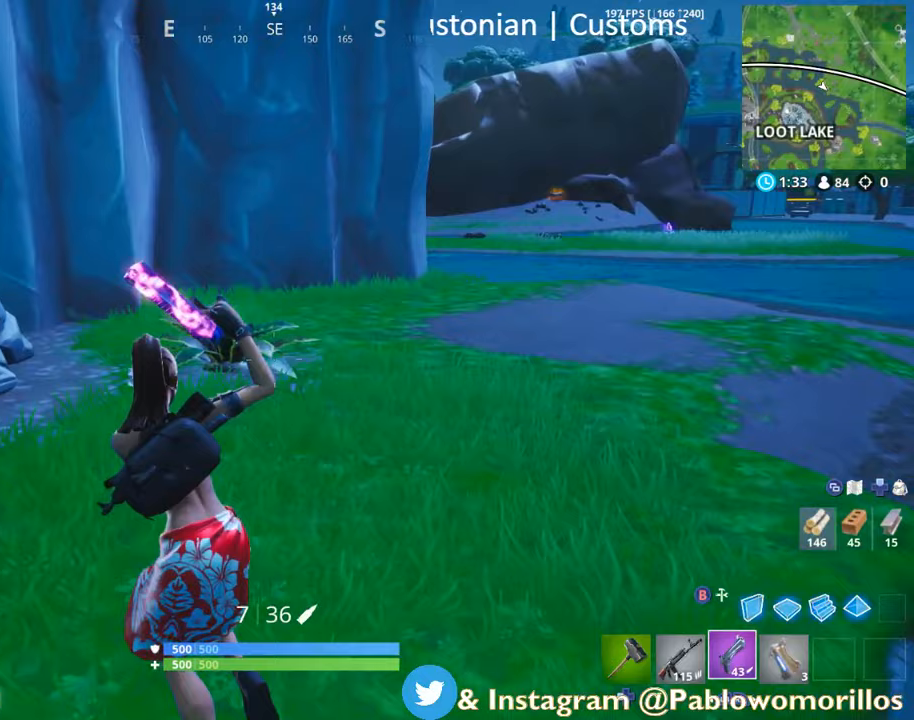
{"buttons": [], "left_stick": "up-left", "right_stick": "center", "events": [[133, "DPAD_LEFT", "down"], [233, "DPAD_LEFT", "up"]]}
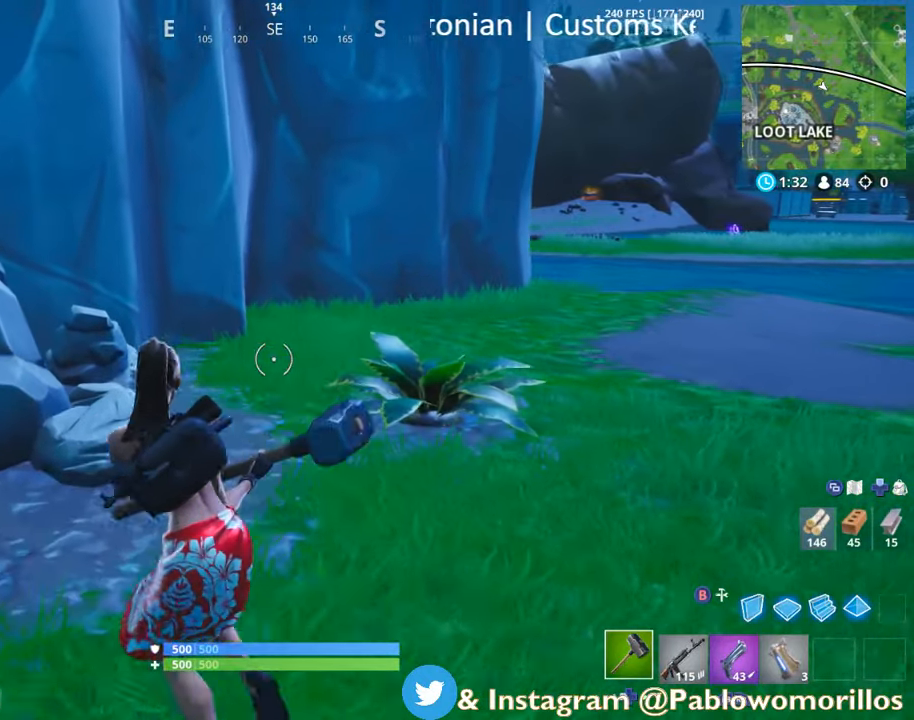
{"buttons": ["R2"], "left_stick": "up", "right_stick": "center", "events": [[117, "right_stick", "left"], [217, "R2", "down"], [267, "right_stick", "center"], [283, "left_stick", "up"]]}
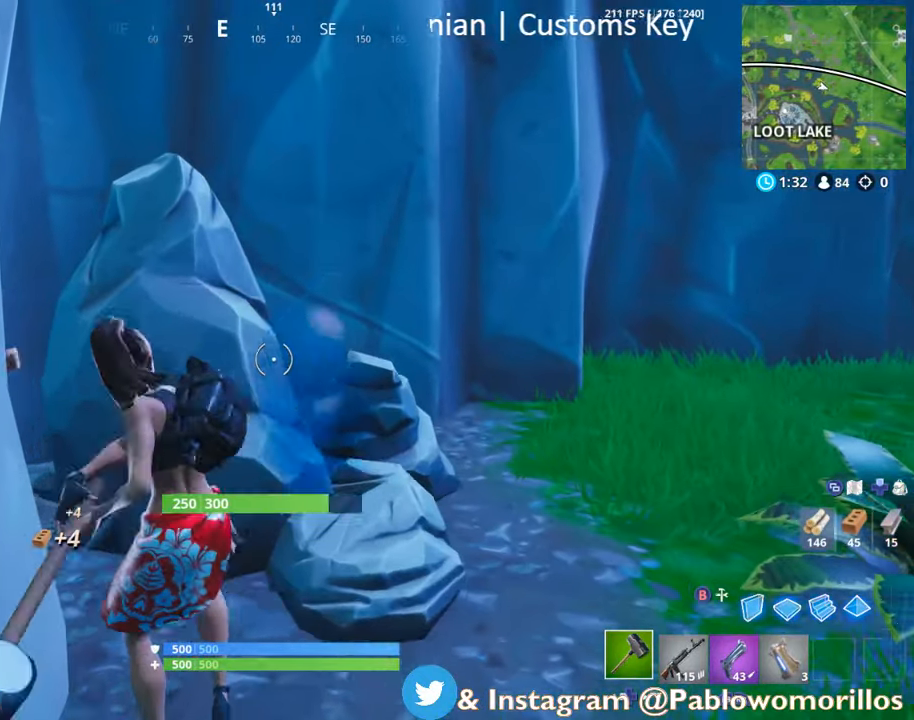
{"buttons": ["R2"], "left_stick": "up-right", "right_stick": "center", "events": [[83, "left_stick", "center"], [233, "left_stick", "up-right"], [233, "right_stick", "down"], [383, "right_stick", "center"]]}
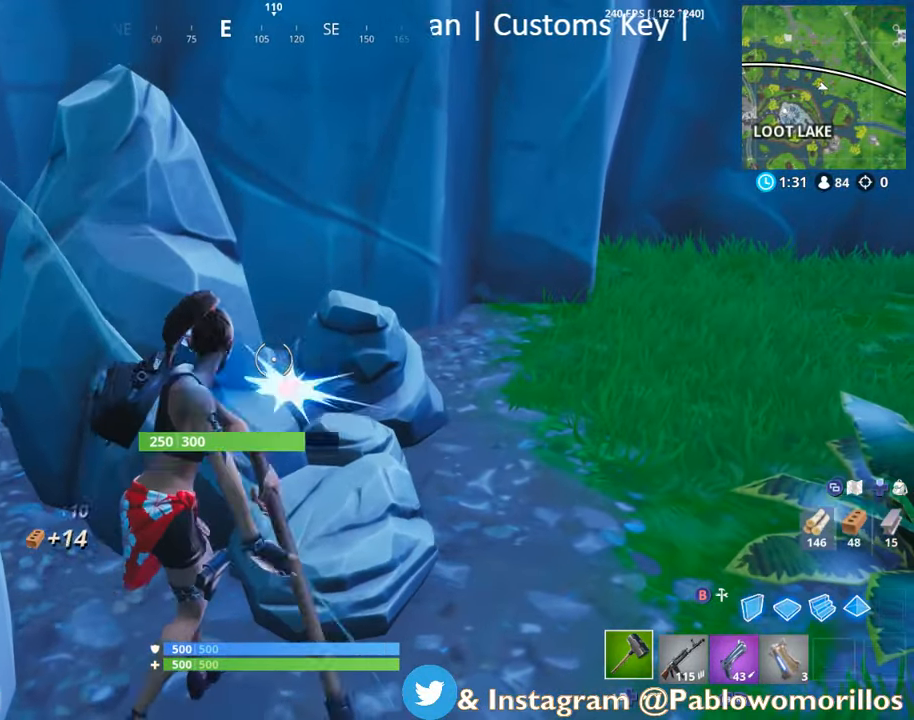
{"buttons": ["R2"], "left_stick": "center", "right_stick": "center", "events": [[67, "left_stick", "center"], [233, "left_stick", "down-right"], [333, "left_stick", "up-right"], [367, "right_stick", "left"], [433, "left_stick", "up-left"], [483, "left_stick", "center"], [483, "right_stick", "center"]]}
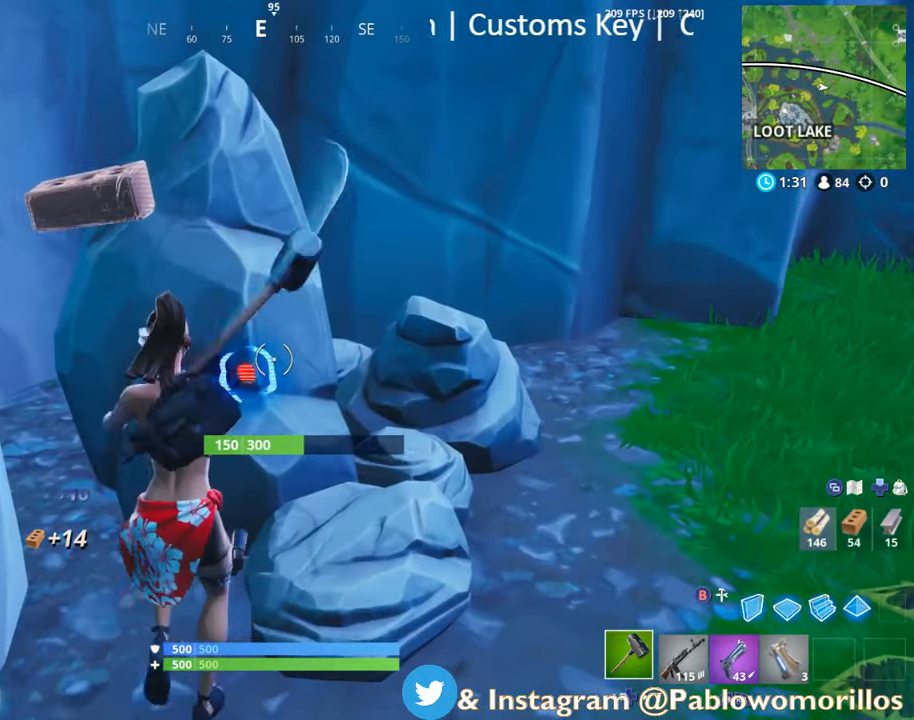
{"buttons": ["R2"], "left_stick": "up-right", "right_stick": "up-left", "events": [[17, "left_stick", "down"], [117, "left_stick", "down-right"], [367, "left_stick", "up-right"], [383, "right_stick", "up-left"]]}
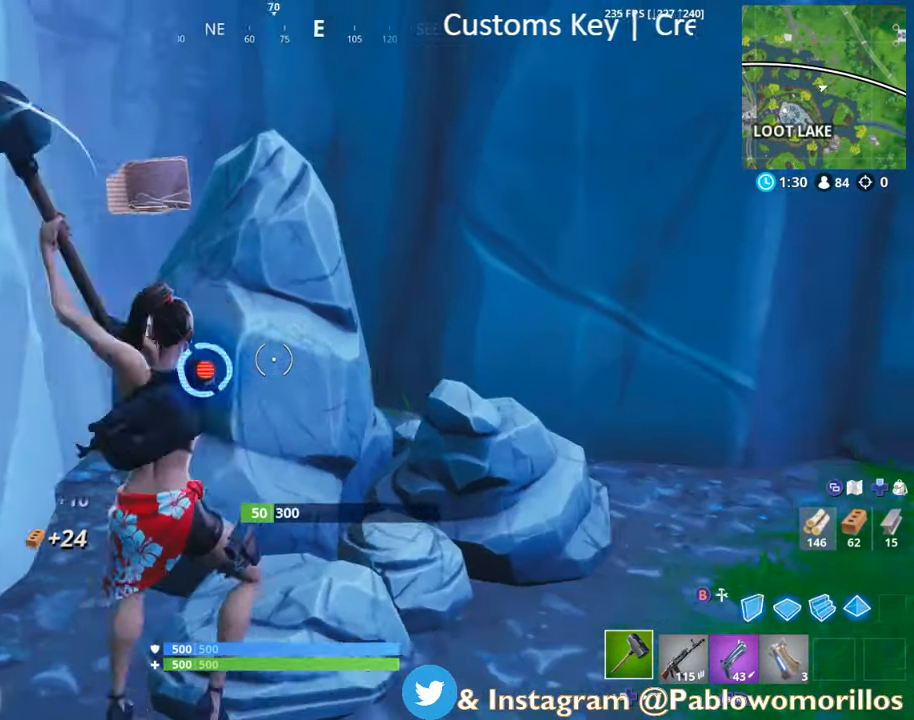
{"buttons": ["R1"], "left_stick": "up-right", "right_stick": "right", "events": [[67, "right_stick", "center"], [183, "right_stick", "right"], [283, "R2", "up"], [467, "R1", "down"]]}
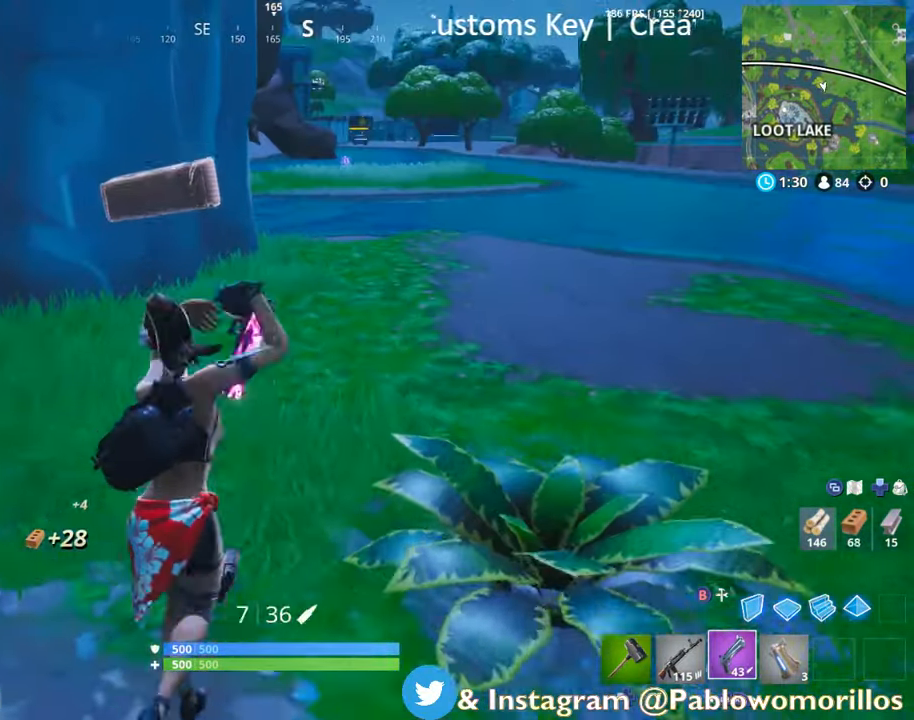
{"buttons": [], "left_stick": "up", "right_stick": "center", "events": [[33, "R1", "up"], [33, "right_stick", "center"], [117, "left_stick", "up"], [367, "right_stick", "right"], [467, "right_stick", "center"]]}
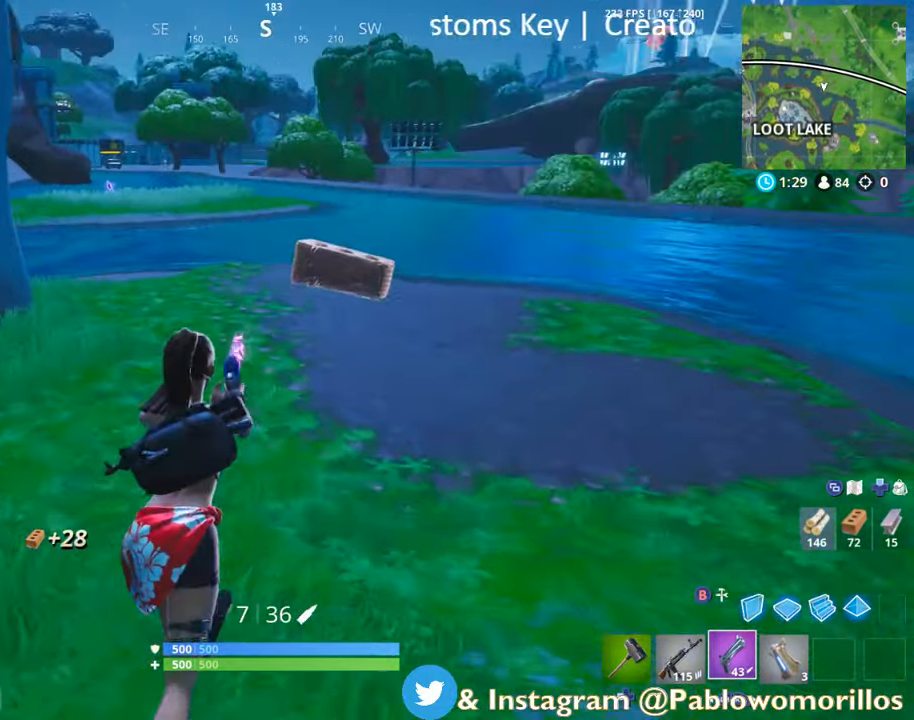
{"buttons": [], "left_stick": "up", "right_stick": "center", "events": [[83, "A", "down"], [167, "A", "up"]]}
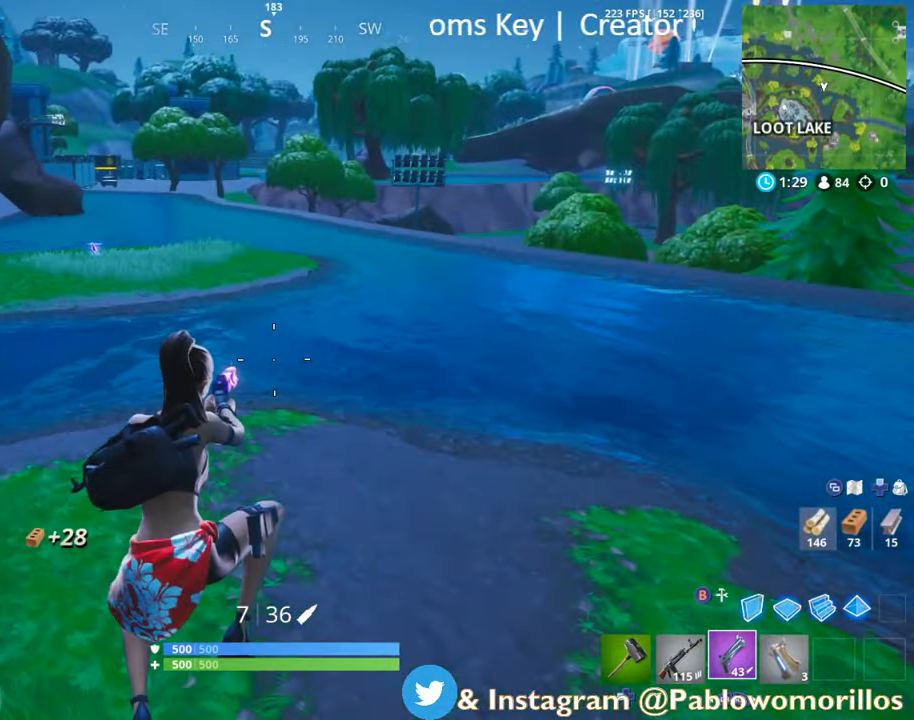
{"buttons": [], "left_stick": "up-right", "right_stick": "center", "events": [[233, "left_stick", "up-right"], [267, "right_stick", "left"], [433, "right_stick", "center"]]}
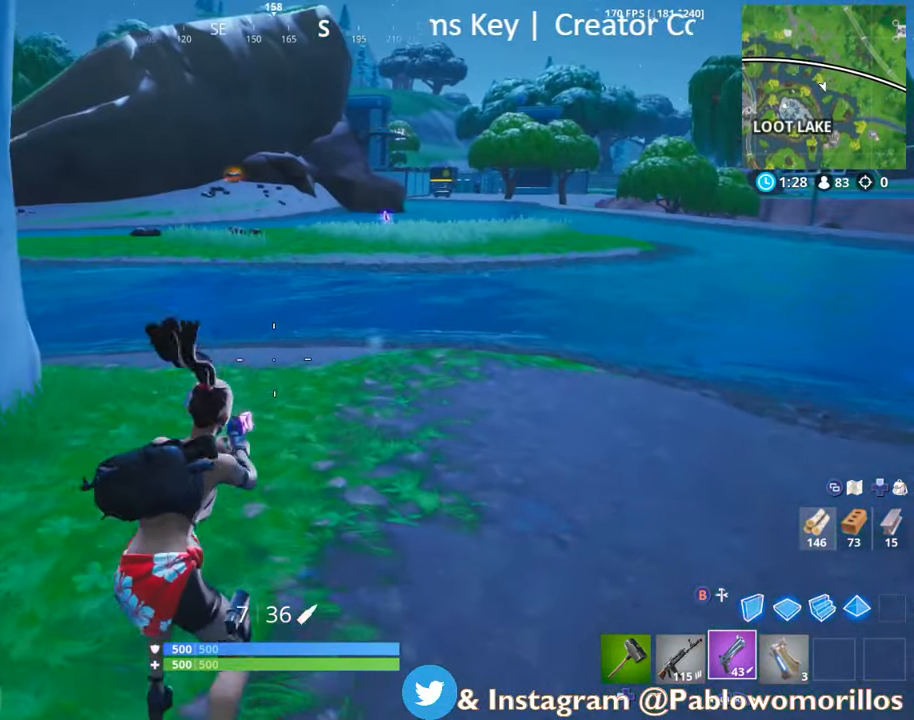
{"buttons": [], "left_stick": "up-right", "right_stick": "center", "events": [[133, "A", "down"], [283, "A", "up"]]}
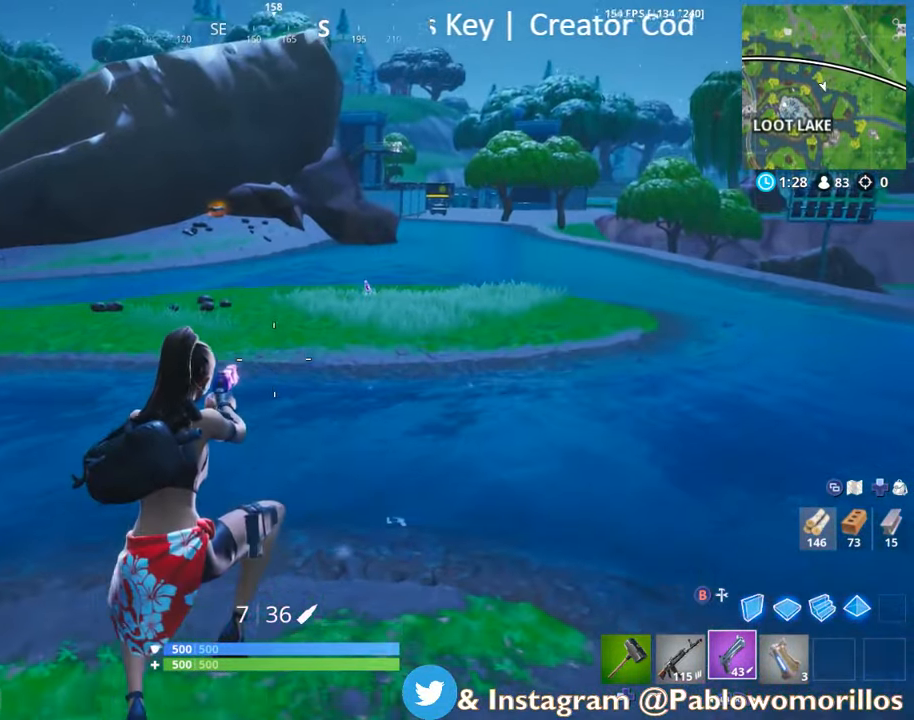
{"buttons": [], "left_stick": "up-right", "right_stick": "left", "events": [[417, "right_stick", "left"]]}
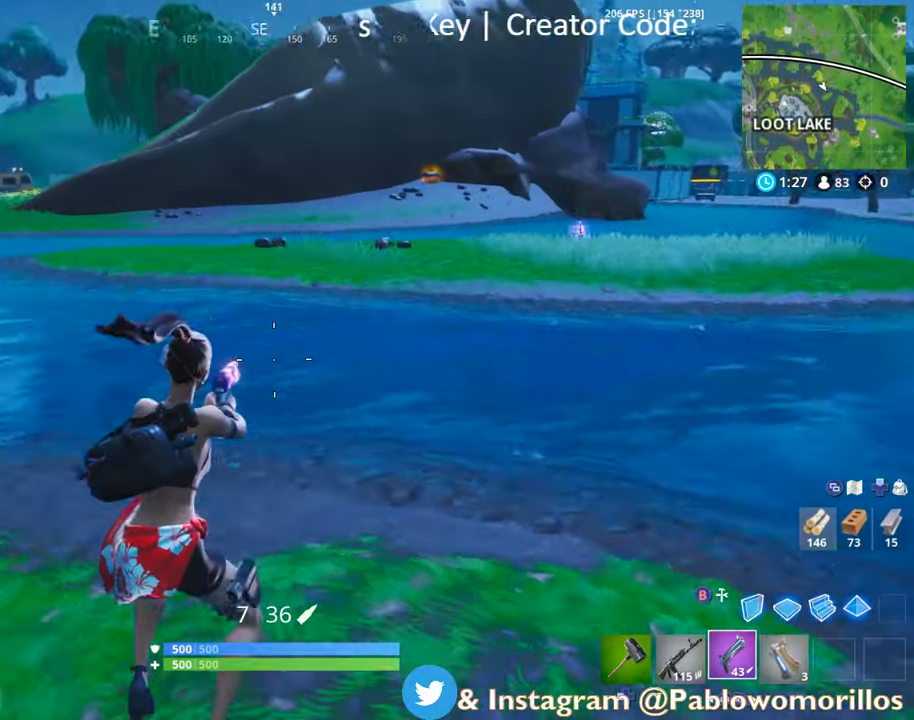
{"buttons": [], "left_stick": "up-right", "right_stick": "center", "events": [[67, "right_stick", "center"]]}
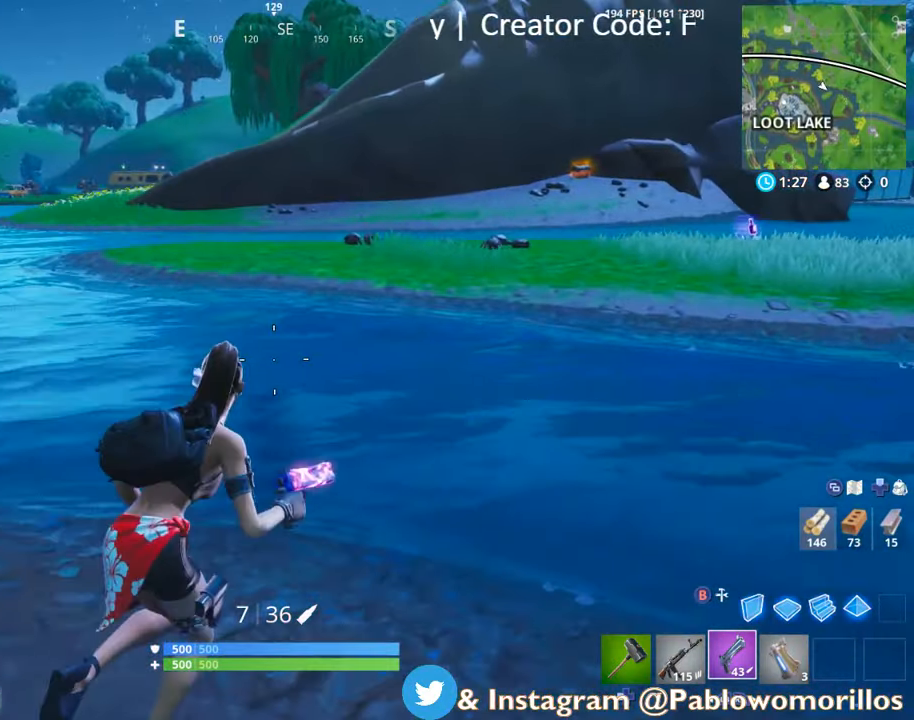
{"buttons": ["A"], "left_stick": "up", "right_stick": "center", "events": [[184, "right_stick", "right"], [267, "right_stick", "center"], [384, "left_stick", "up"], [434, "A", "down"]]}
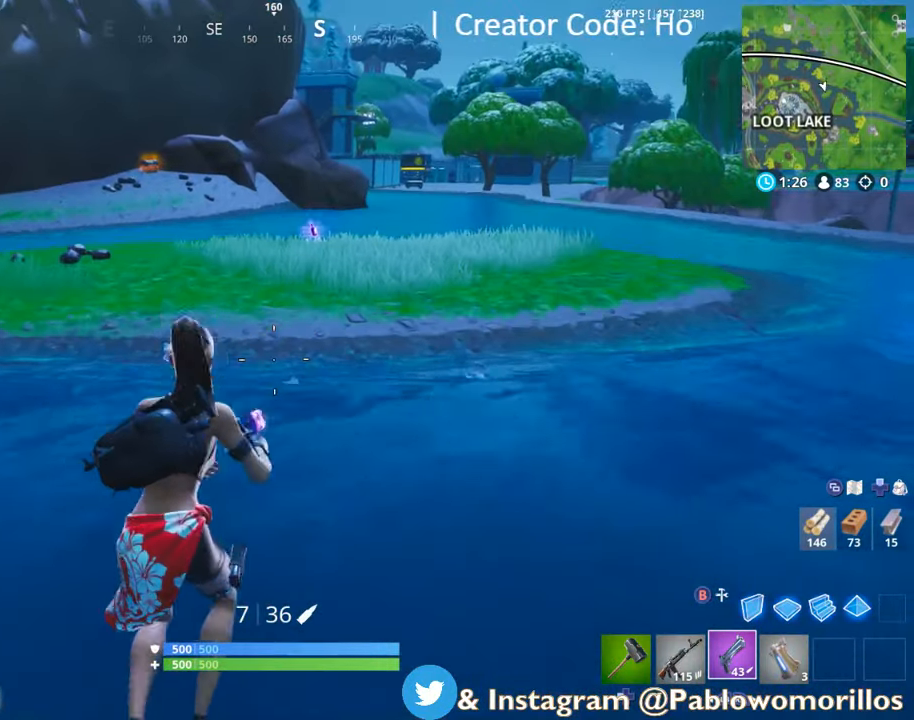
{"buttons": [], "left_stick": "up", "right_stick": "right", "events": [[67, "A", "up"], [467, "right_stick", "right"]]}